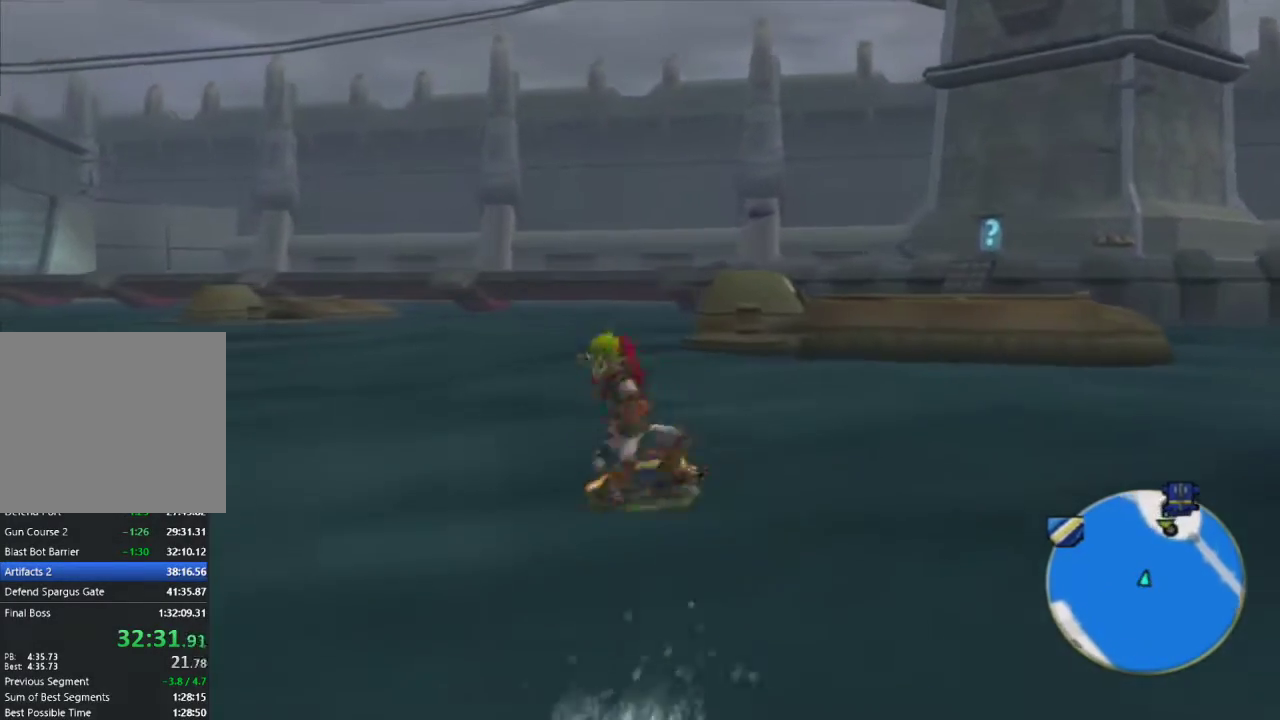
Gameplay with a controller (PlayStation layout); each line is a JSON object with the inputs held at the frame after it. "events" lists button and stick changes between this image and that frame as [ms after this image, input, new state], when the widget could be followed in between.
{"buttons": ["R1"], "left_stick": "up", "right_stick": "center", "events": [[150, "R1", "up"], [467, "R1", "down"]]}
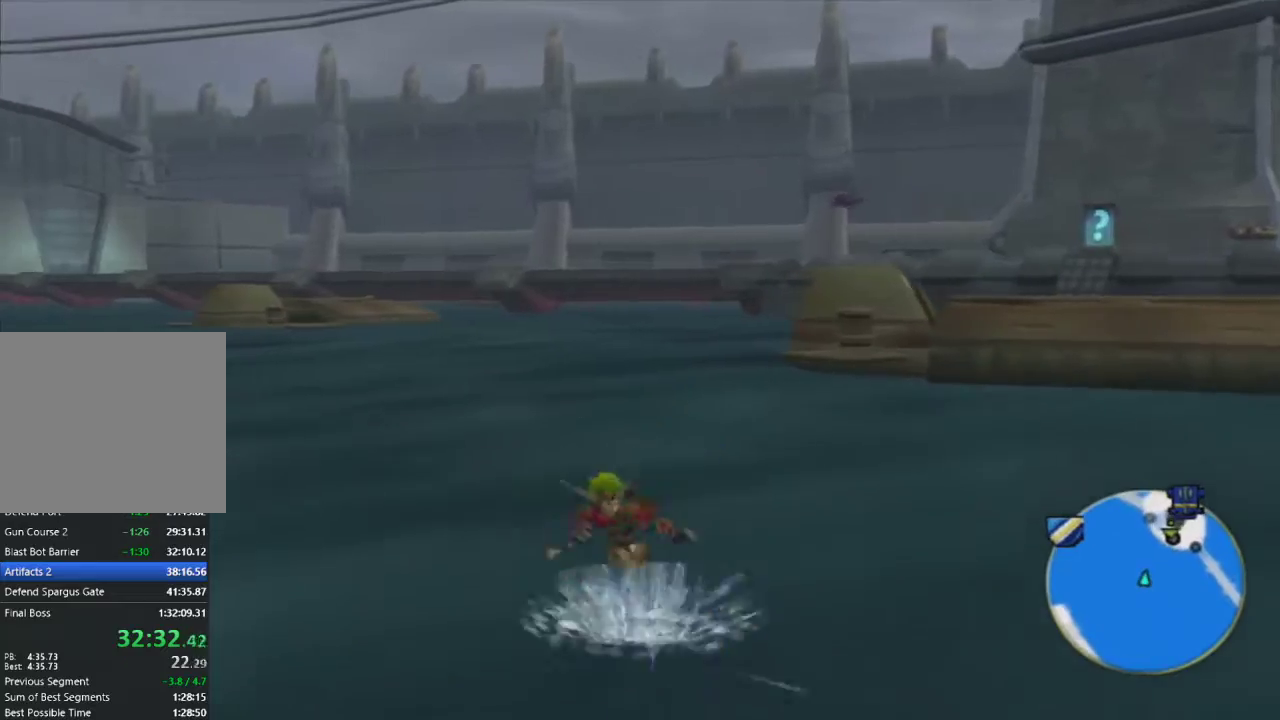
{"buttons": [], "left_stick": "up", "right_stick": "center", "events": [[350, "R1", "up"]]}
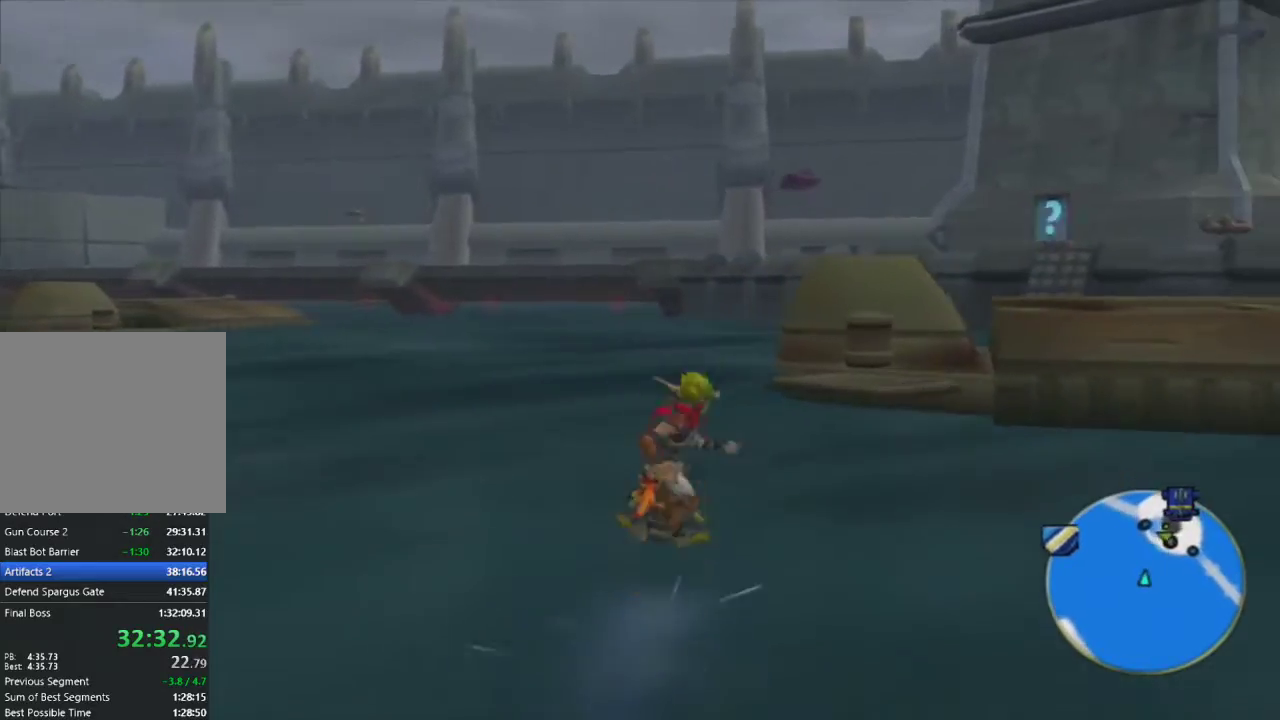
{"buttons": [], "left_stick": "center", "right_stick": "center", "events": [[50, "CROSS", "down"], [67, "left_stick", "up-left"], [117, "CROSS", "up"], [117, "R1", "down"], [367, "left_stick", "center"], [500, "R1", "up"]]}
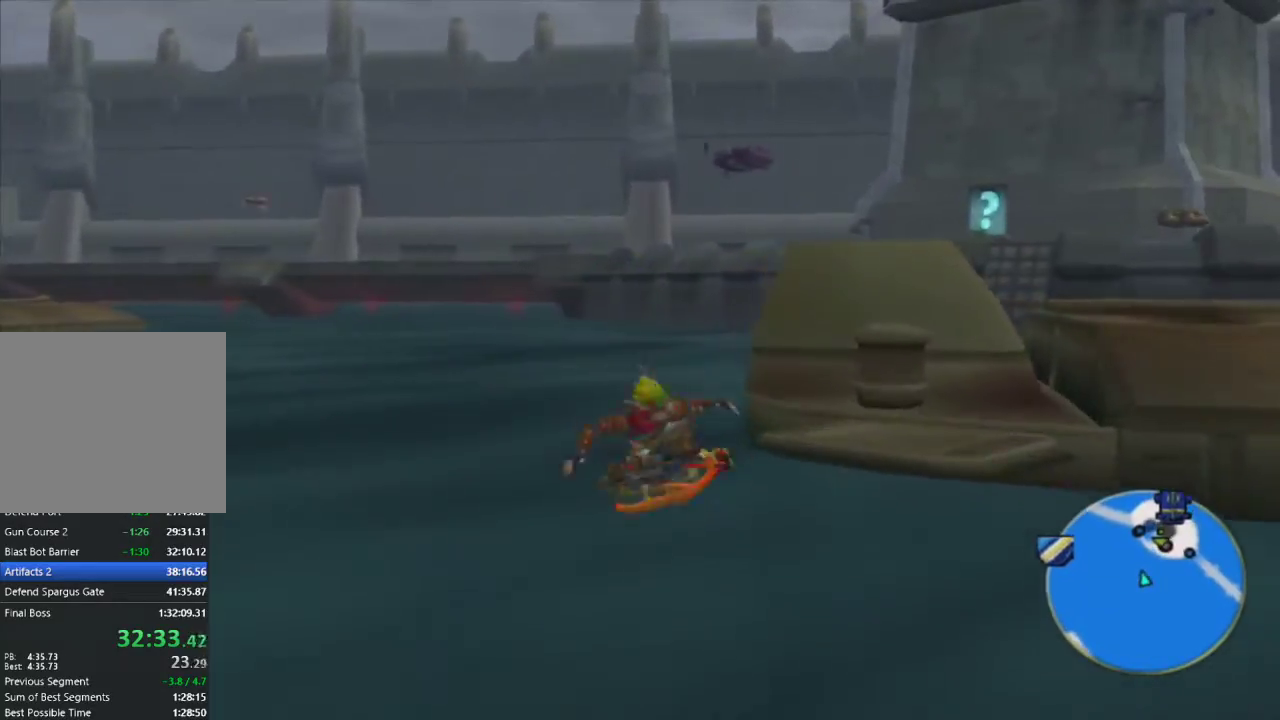
{"buttons": ["R1"], "left_stick": "up", "right_stick": "center", "events": [[33, "left_stick", "up"], [167, "left_stick", "up-right"], [217, "CROSS", "down"], [250, "R1", "down"], [283, "CROSS", "up"], [333, "left_stick", "up"]]}
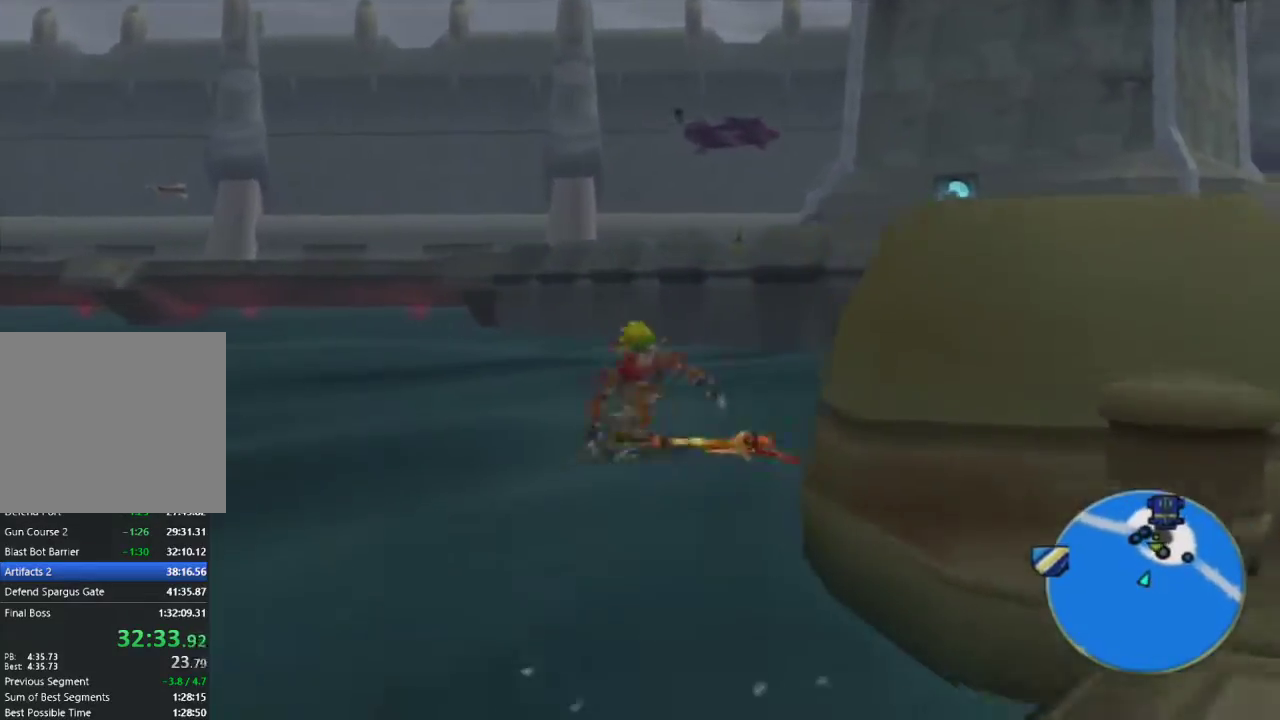
{"buttons": ["CROSS", "R1"], "left_stick": "up-right", "right_stick": "center", "events": [[133, "R1", "up"], [417, "left_stick", "up-right"], [450, "CROSS", "down"], [467, "R1", "down"]]}
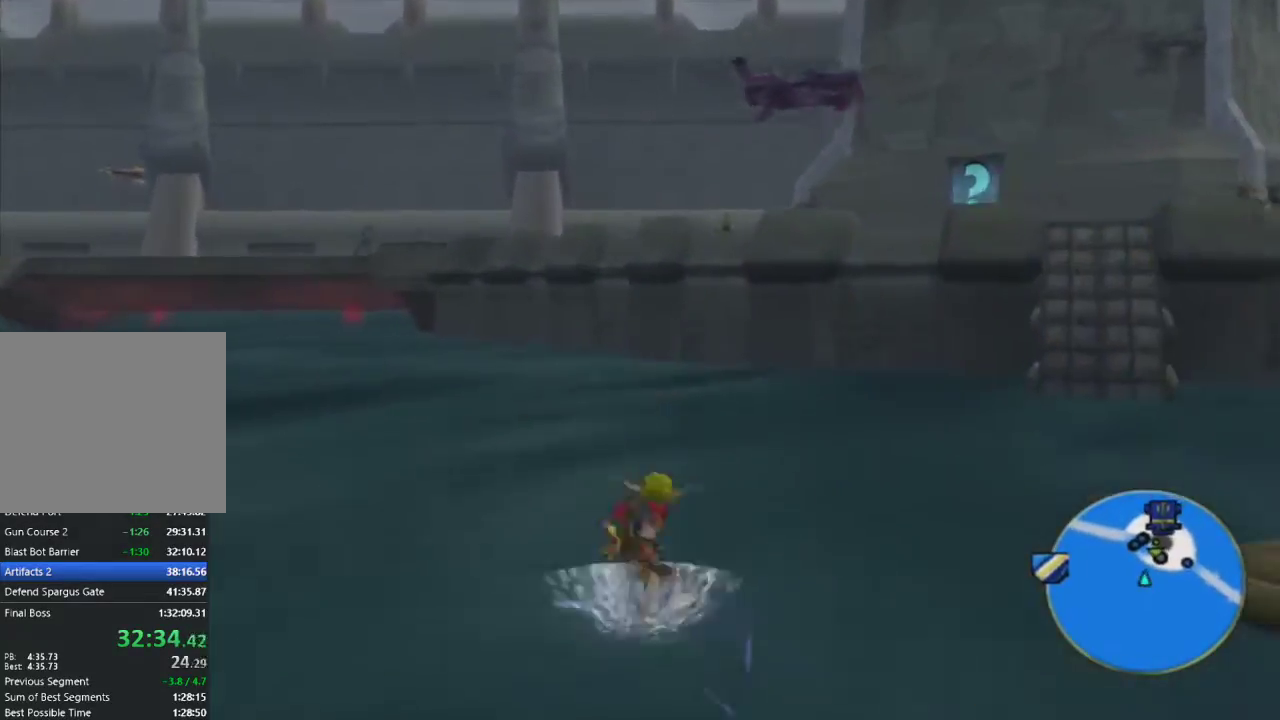
{"buttons": [], "left_stick": "up", "right_stick": "center", "events": [[17, "CROSS", "up"], [83, "left_stick", "up"], [333, "R1", "up"]]}
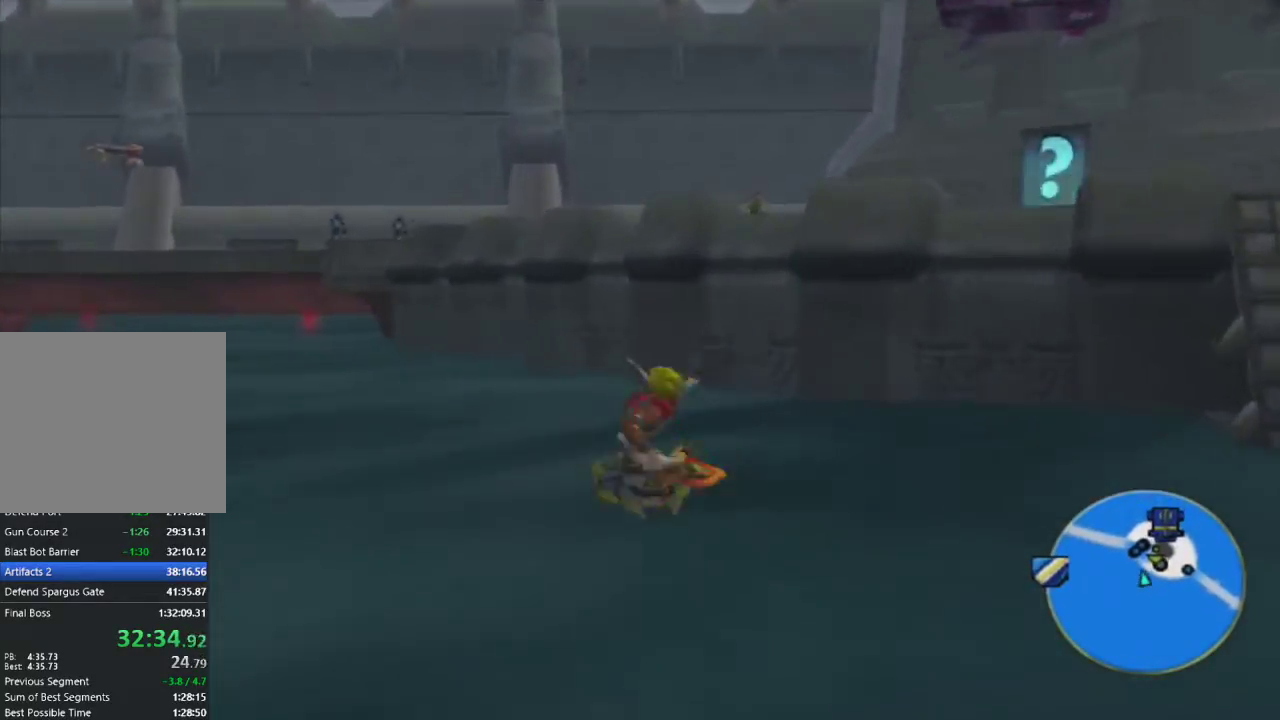
{"buttons": [], "left_stick": "up-right", "right_stick": "center", "events": [[50, "L1", "down"], [317, "left_stick", "up-right"], [333, "CROSS", "down"], [467, "CROSS", "up"], [467, "L1", "up"]]}
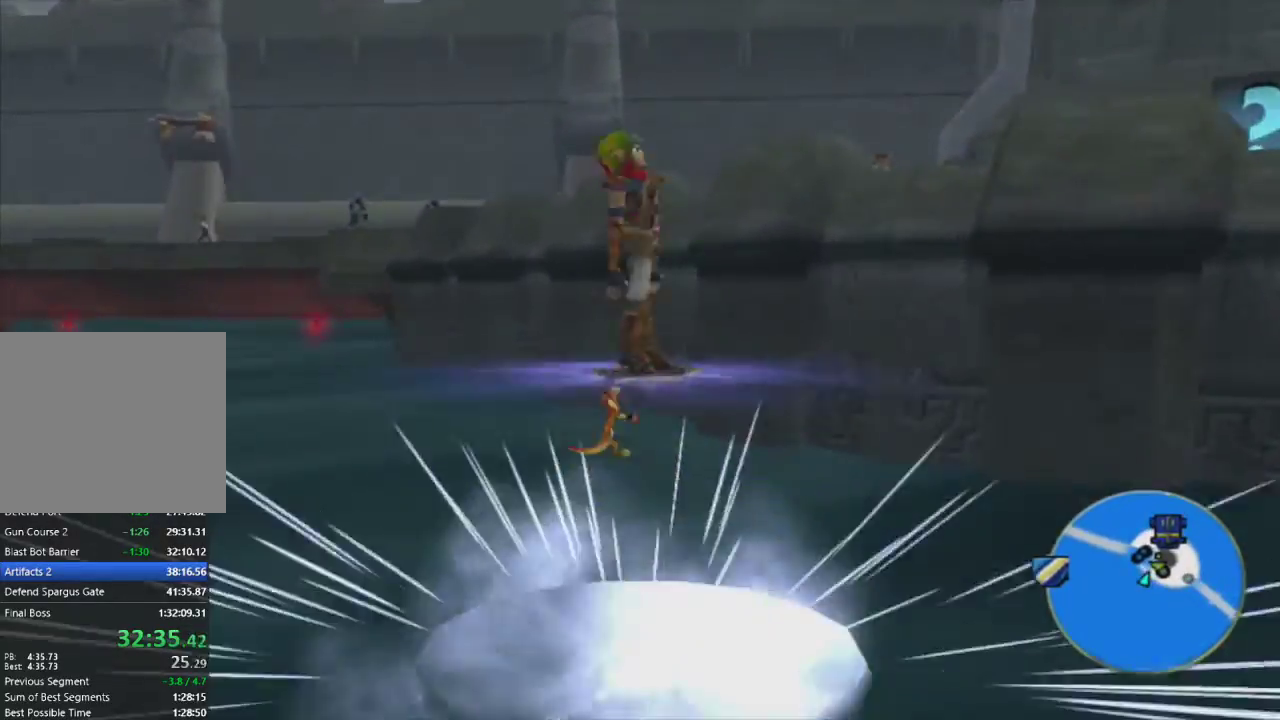
{"buttons": ["CROSS", "L1", "R1"], "left_stick": "up", "right_stick": "center", "events": [[50, "left_stick", "up"], [83, "L1", "down"], [333, "CROSS", "down"], [333, "R1", "down"]]}
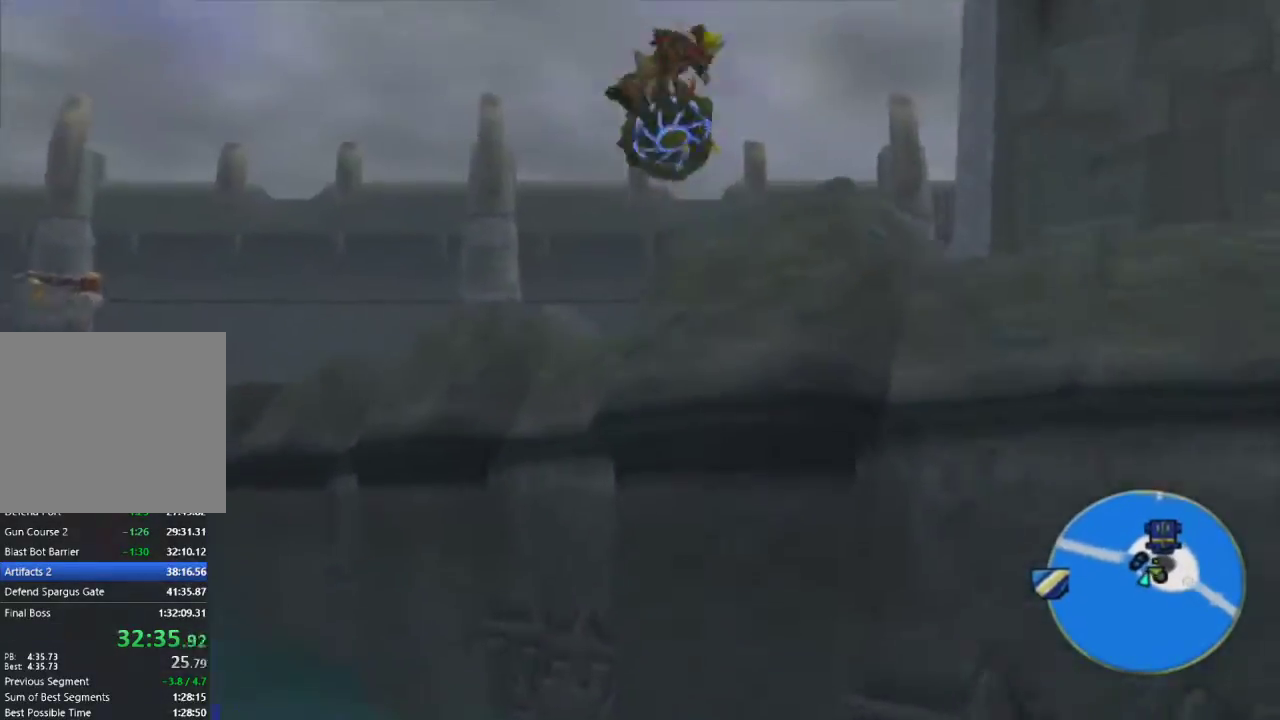
{"buttons": [], "left_stick": "up", "right_stick": "center", "events": [[50, "CROSS", "up"], [50, "R1", "up"], [67, "L1", "up"], [67, "left_stick", "center"], [333, "left_stick", "up"]]}
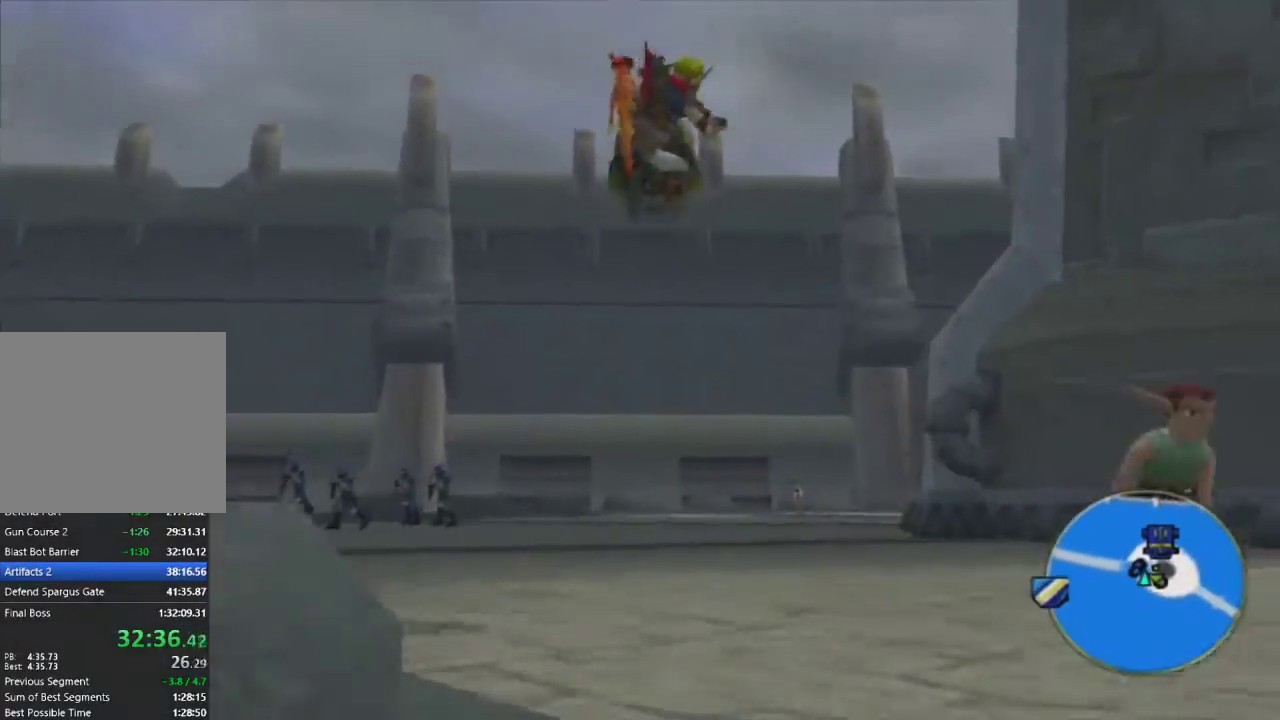
{"buttons": ["R1"], "left_stick": "up-right", "right_stick": "center", "events": [[100, "left_stick", "up-right"], [267, "CROSS", "down"], [367, "CROSS", "up"], [450, "R1", "down"]]}
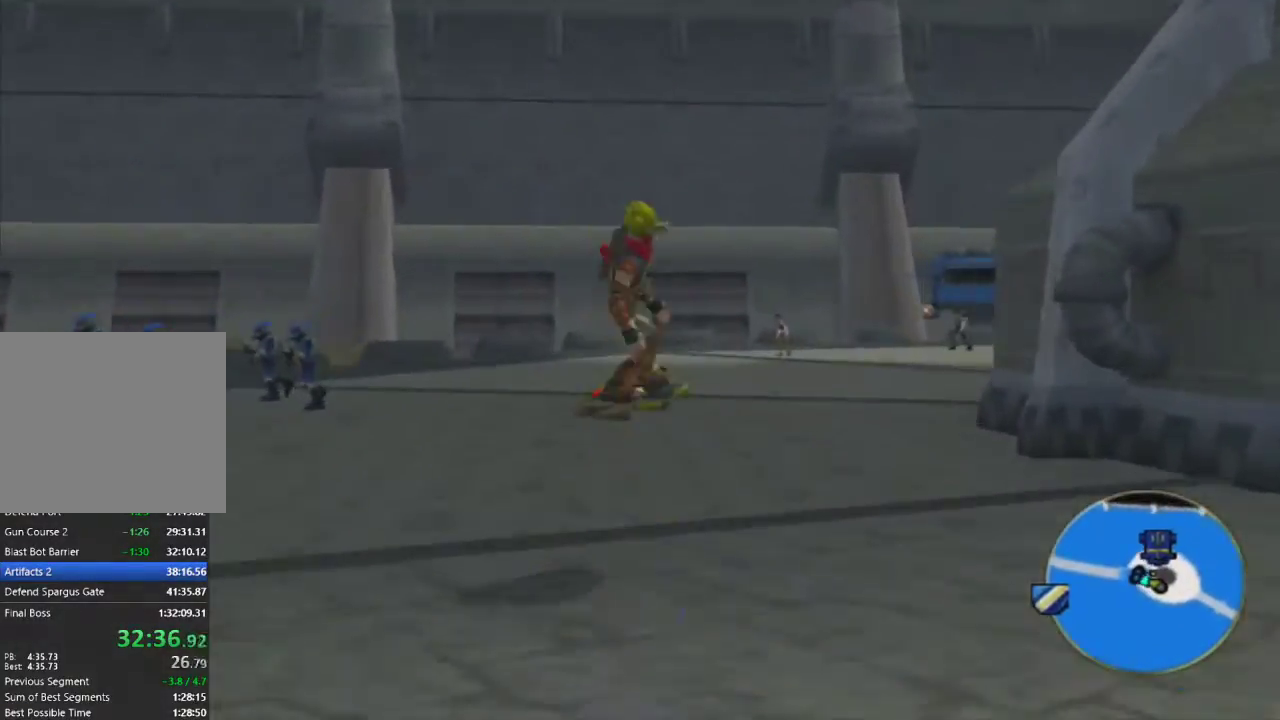
{"buttons": [], "left_stick": "up-right", "right_stick": "center", "events": [[433, "R1", "up"]]}
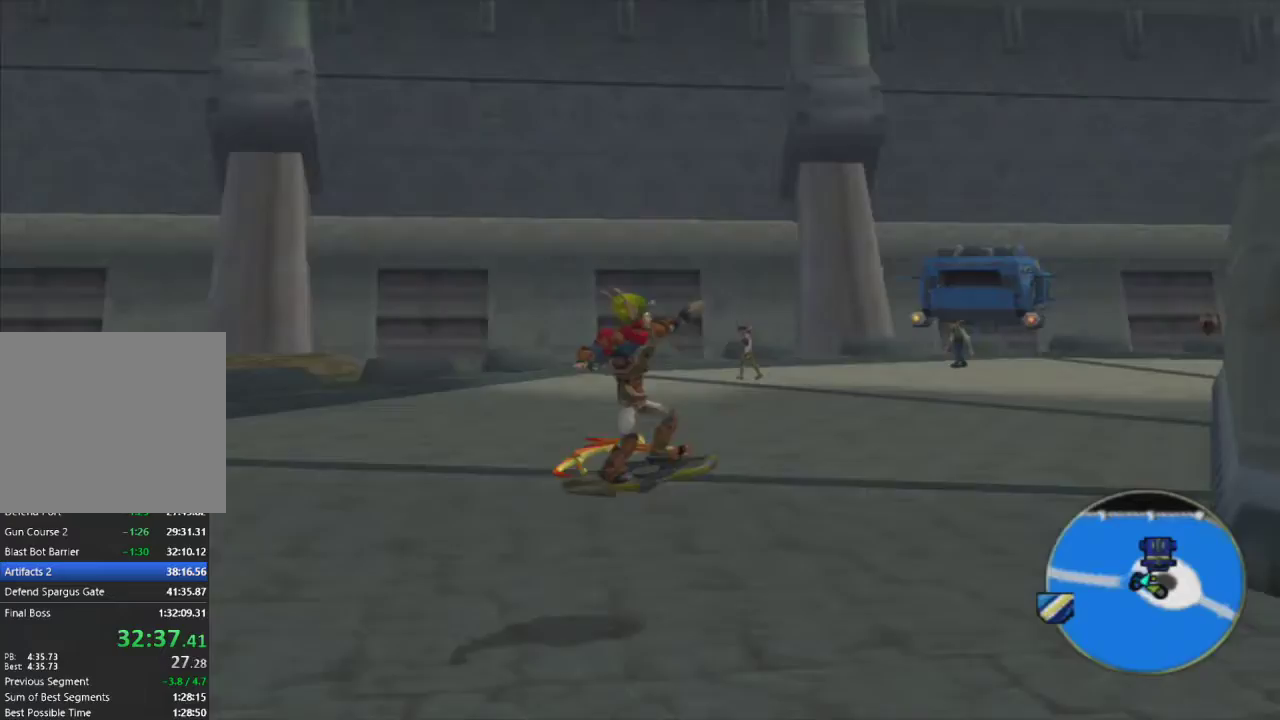
{"buttons": ["R1"], "left_stick": "up", "right_stick": "center", "events": [[83, "CROSS", "down"], [183, "CROSS", "up"], [200, "R1", "down"], [417, "left_stick", "up"]]}
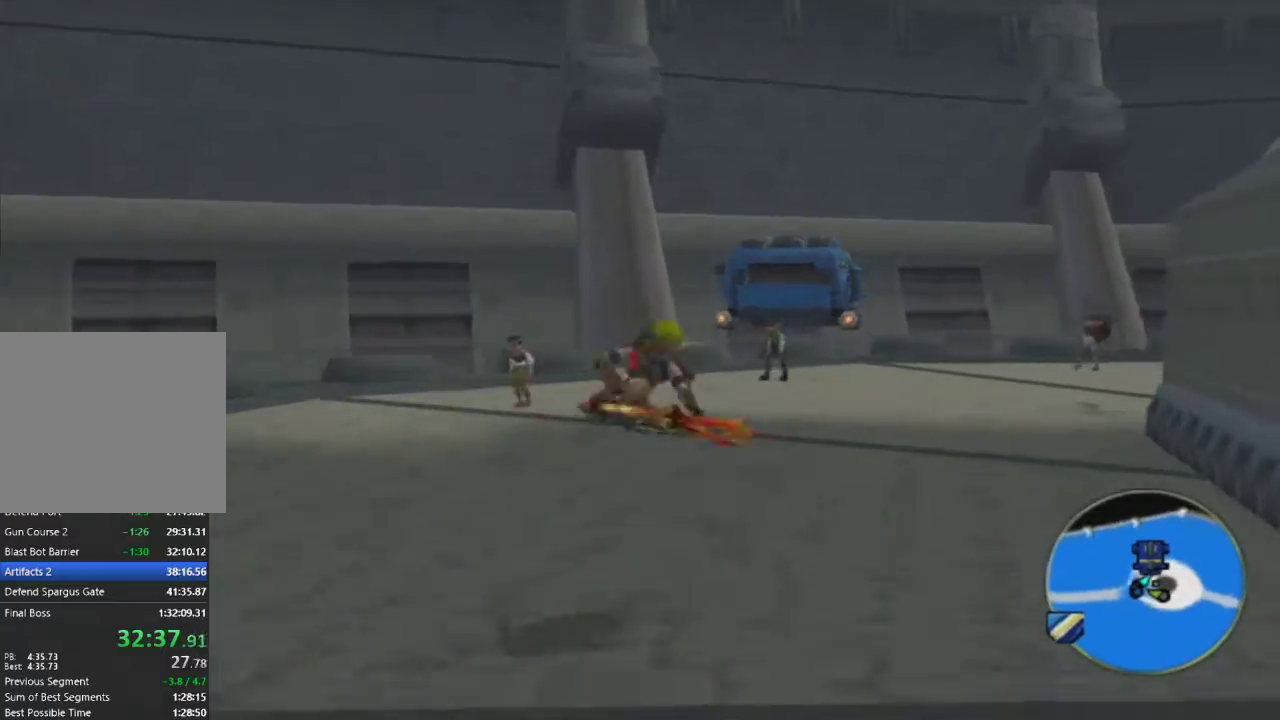
{"buttons": [], "left_stick": "up", "right_stick": "center", "events": [[50, "R1", "up"], [350, "CROSS", "down"], [433, "CROSS", "up"]]}
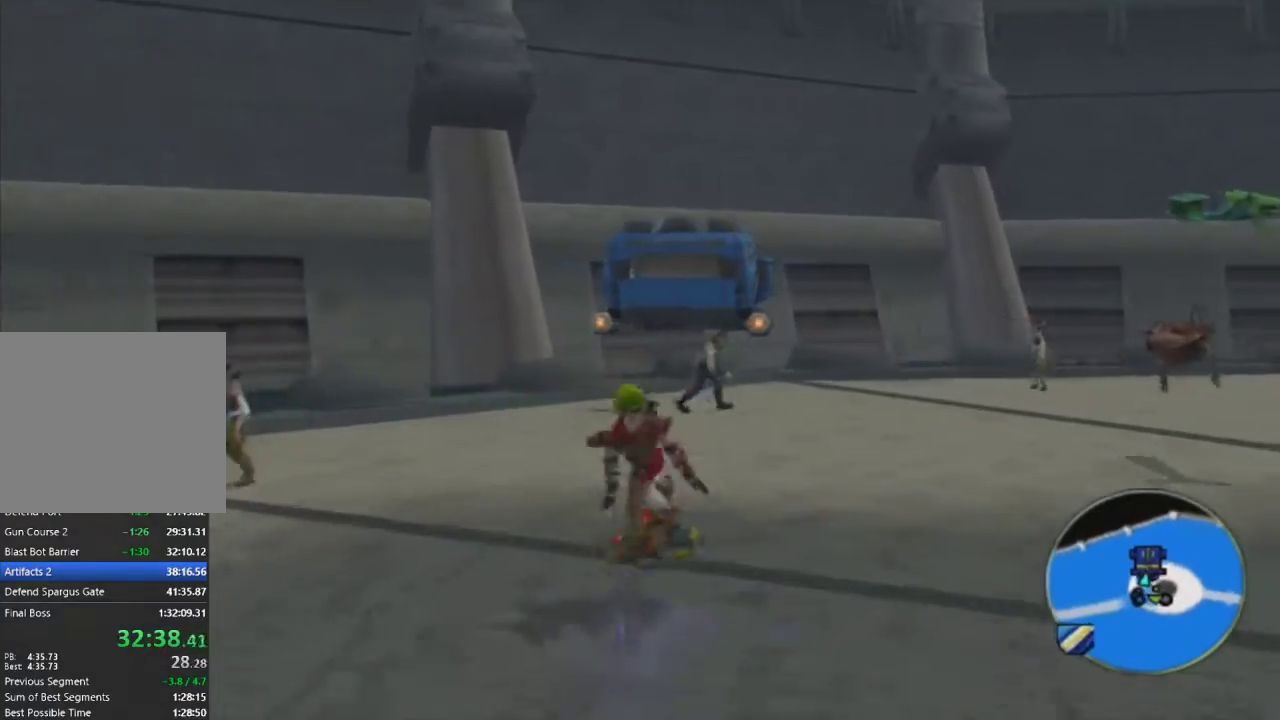
{"buttons": [], "left_stick": "up", "right_stick": "center", "events": []}
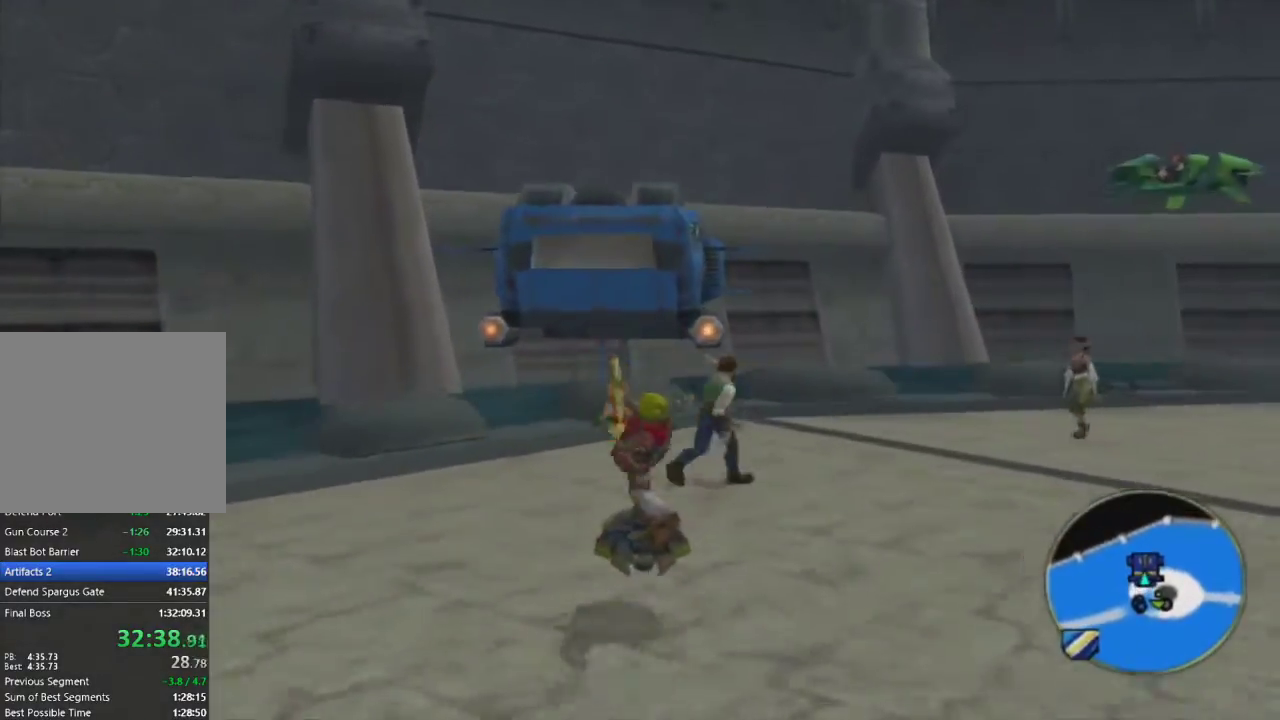
{"buttons": [], "left_stick": "up", "right_stick": "center", "events": [[67, "CROSS", "down"], [167, "CROSS", "up"], [333, "R2", "down"], [433, "R2", "up"]]}
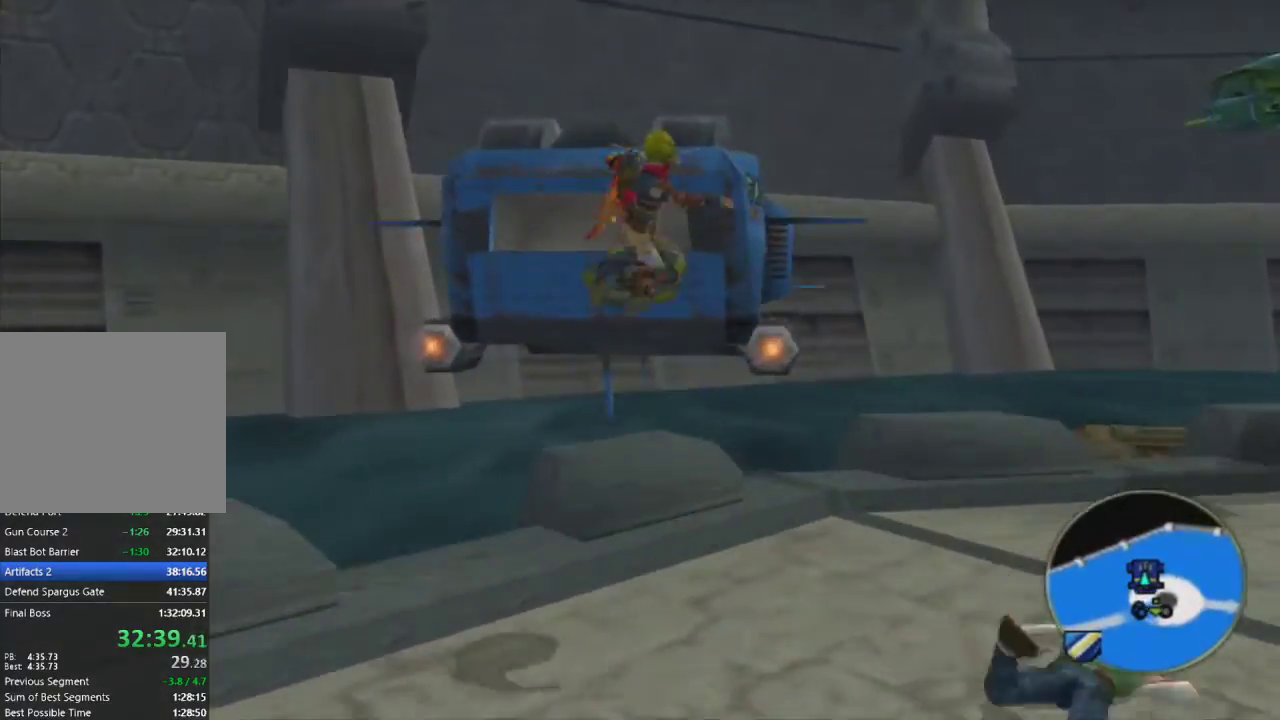
{"buttons": ["TRIANGLE"], "left_stick": "up", "right_stick": "center", "events": [[483, "TRIANGLE", "down"]]}
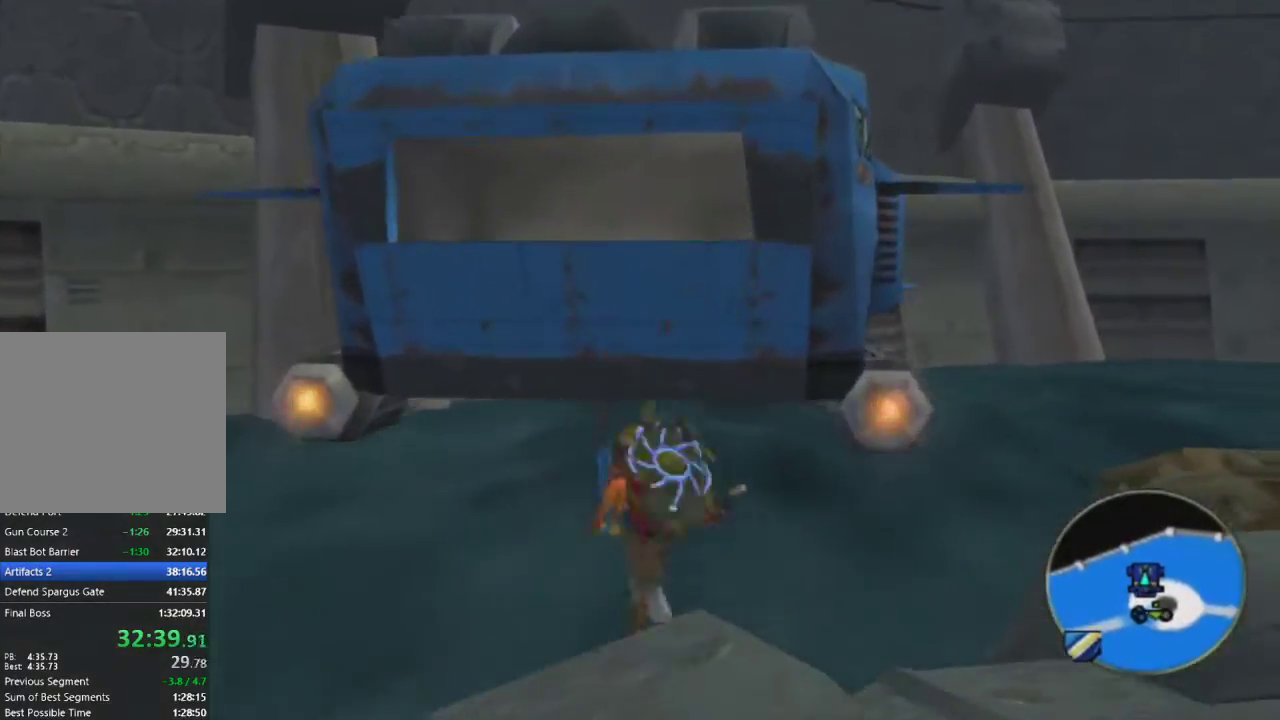
{"buttons": [], "left_stick": "center", "right_stick": "center", "events": [[83, "TRIANGLE", "up"], [150, "TRIANGLE", "down"], [250, "TRIANGLE", "up"], [283, "left_stick", "center"]]}
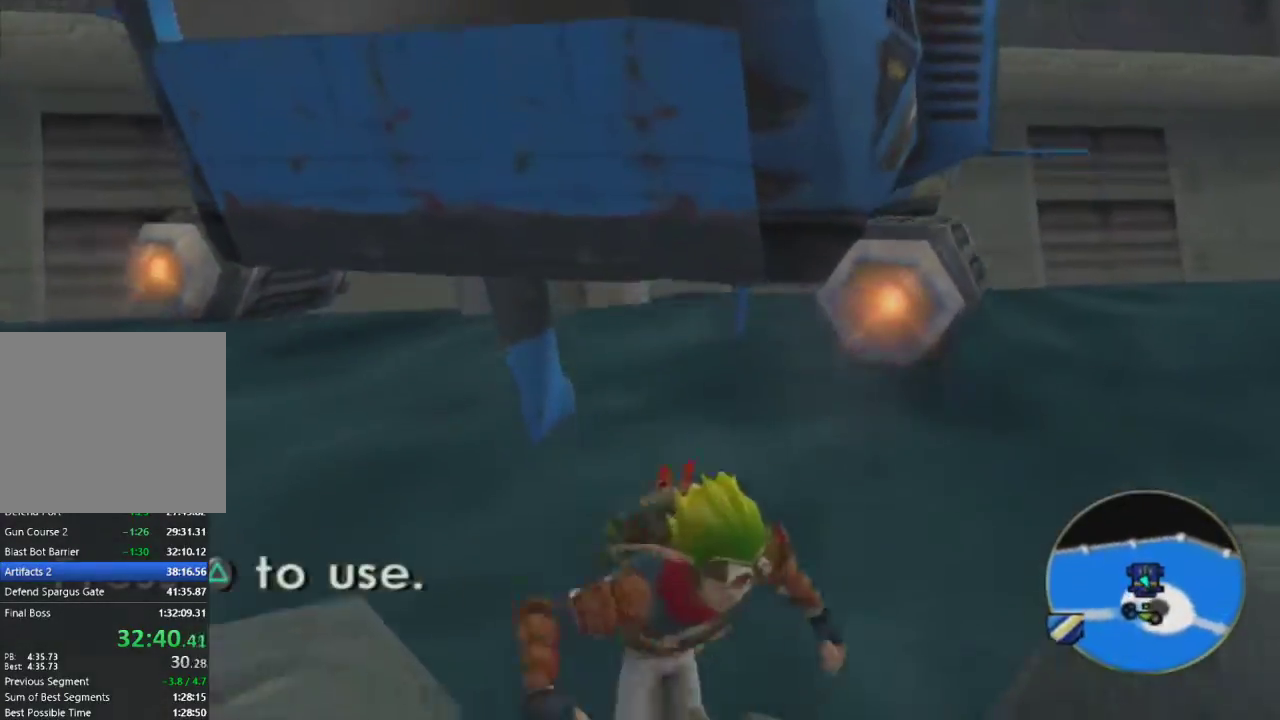
{"buttons": [], "left_stick": "center", "right_stick": "center", "events": [[50, "TRIANGLE", "down"], [150, "TRIANGLE", "up"]]}
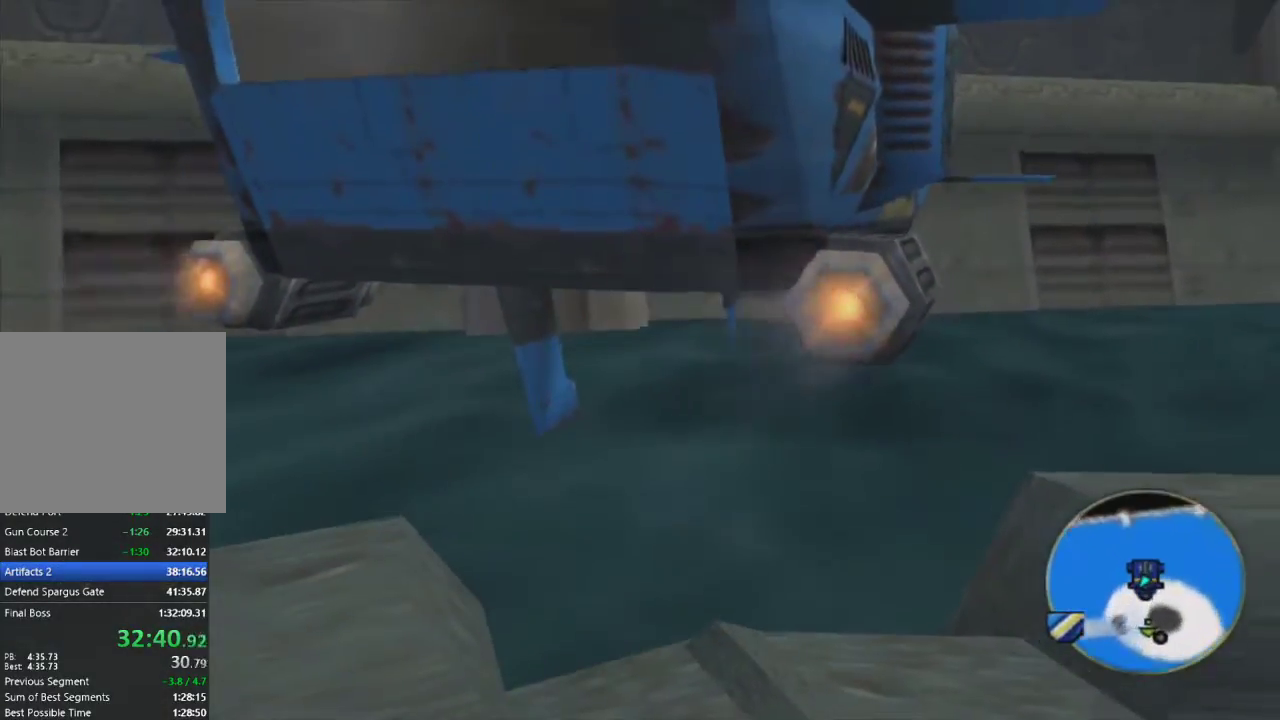
{"buttons": [], "left_stick": "up-right", "right_stick": "center", "events": [[83, "left_stick", "up-left"], [183, "left_stick", "up-right"], [267, "TRIANGLE", "down"], [467, "TRIANGLE", "up"]]}
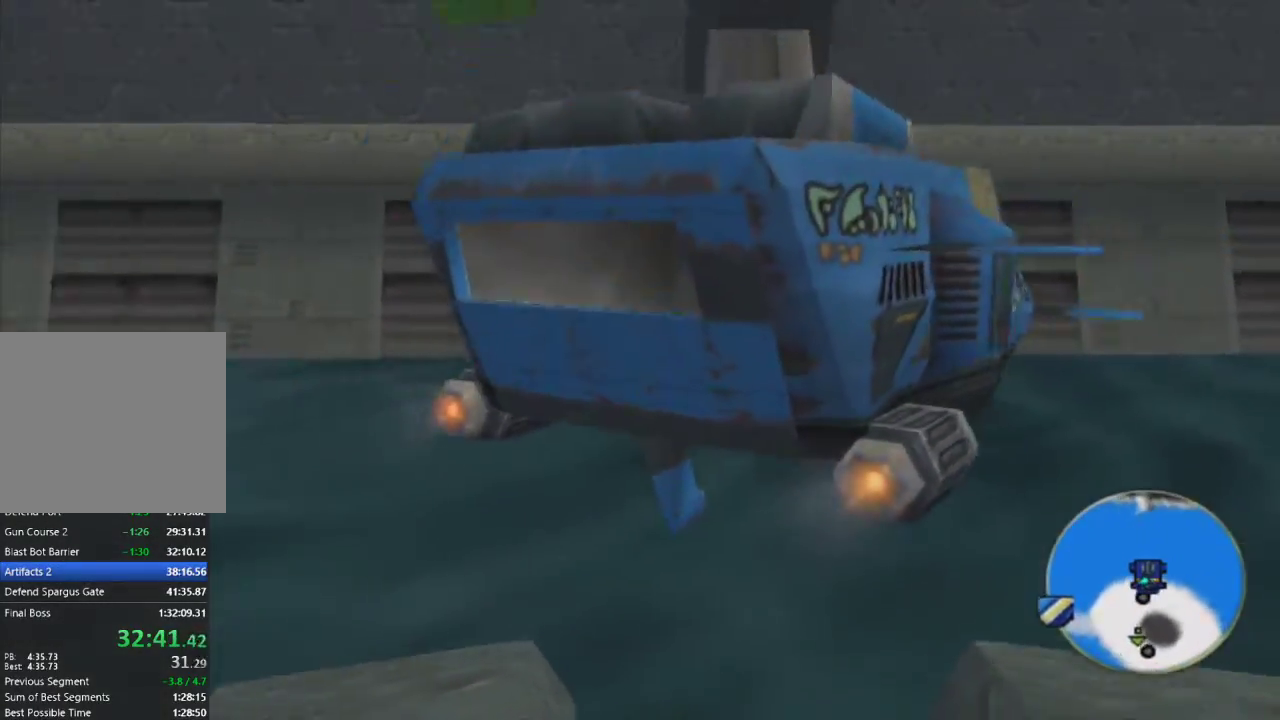
{"buttons": ["TRIANGLE"], "left_stick": "right", "right_stick": "center", "events": [[400, "TRIANGLE", "down"], [450, "left_stick", "right"]]}
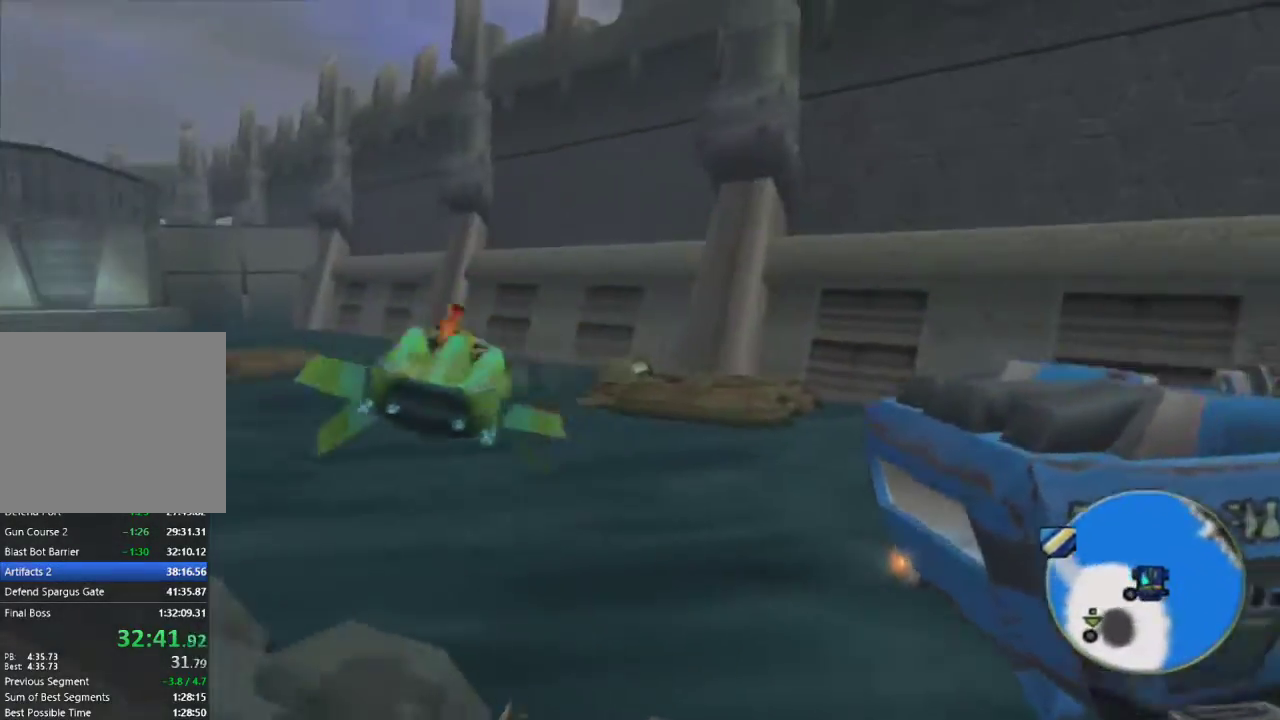
{"buttons": [], "left_stick": "right", "right_stick": "right", "events": [[33, "TRIANGLE", "up"], [283, "right_stick", "right"]]}
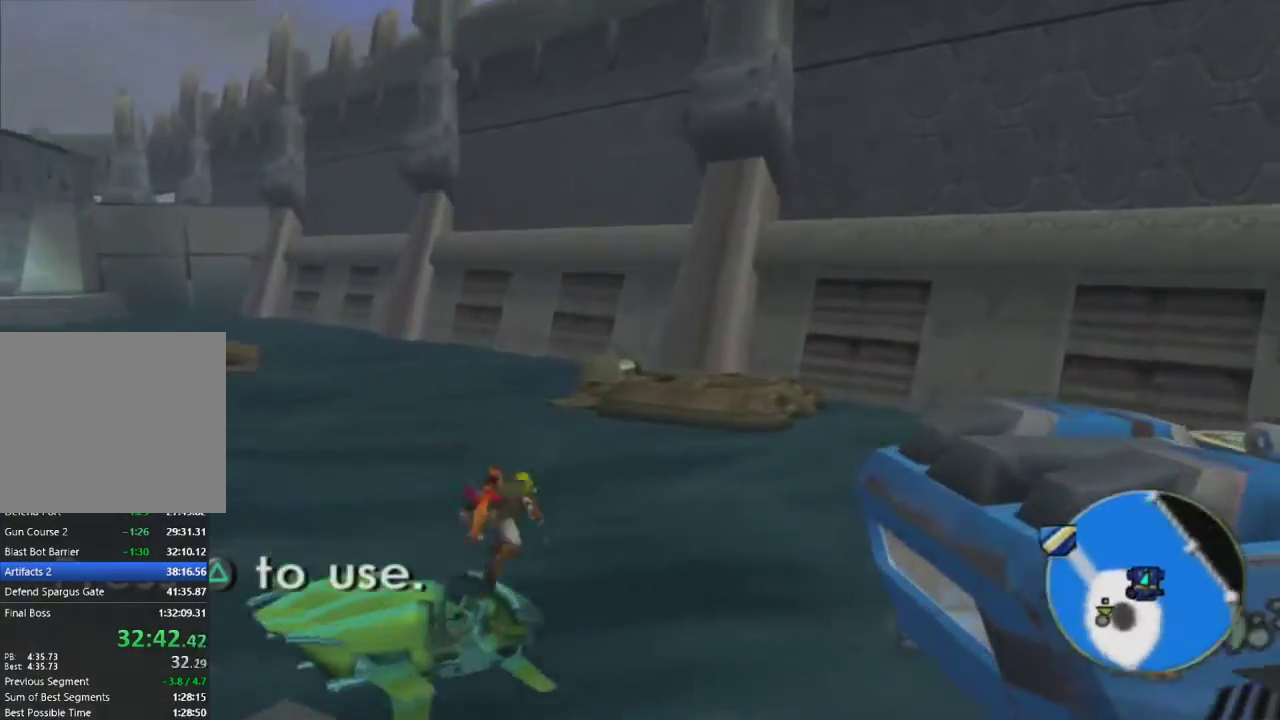
{"buttons": [], "left_stick": "up-right", "right_stick": "center", "events": [[150, "CROSS", "down"], [150, "right_stick", "center"], [233, "right_stick", "right"], [267, "left_stick", "up-right"], [283, "CROSS", "up"], [400, "right_stick", "center"]]}
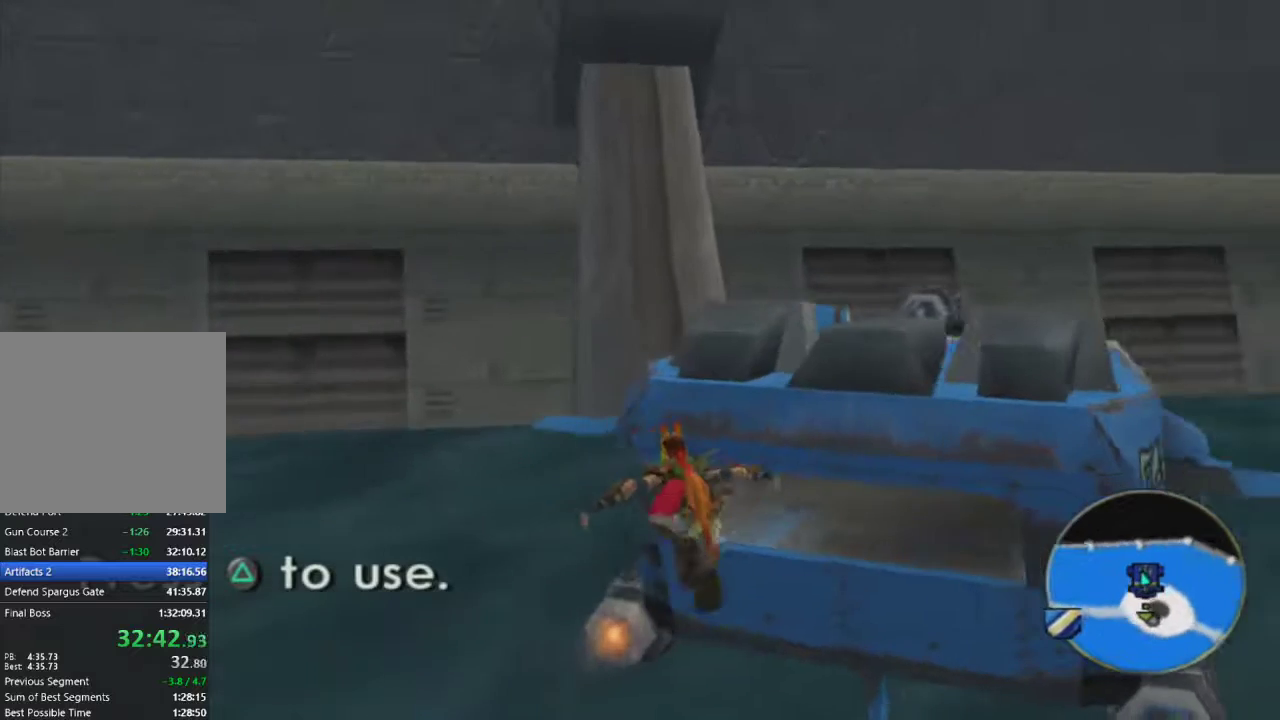
{"buttons": [], "left_stick": "center", "right_stick": "center", "events": [[33, "left_stick", "up"], [83, "TRIANGLE", "down"], [217, "TRIANGLE", "up"], [217, "left_stick", "center"]]}
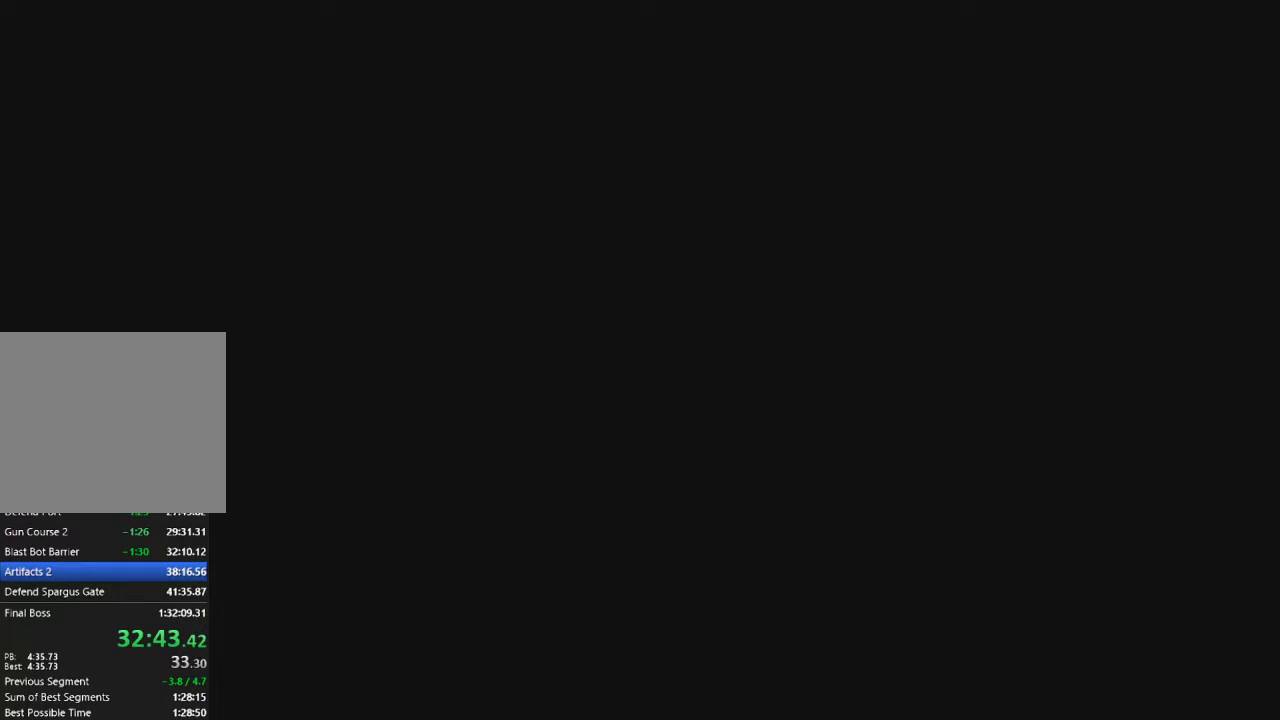
{"buttons": [], "left_stick": "center", "right_stick": "center", "events": []}
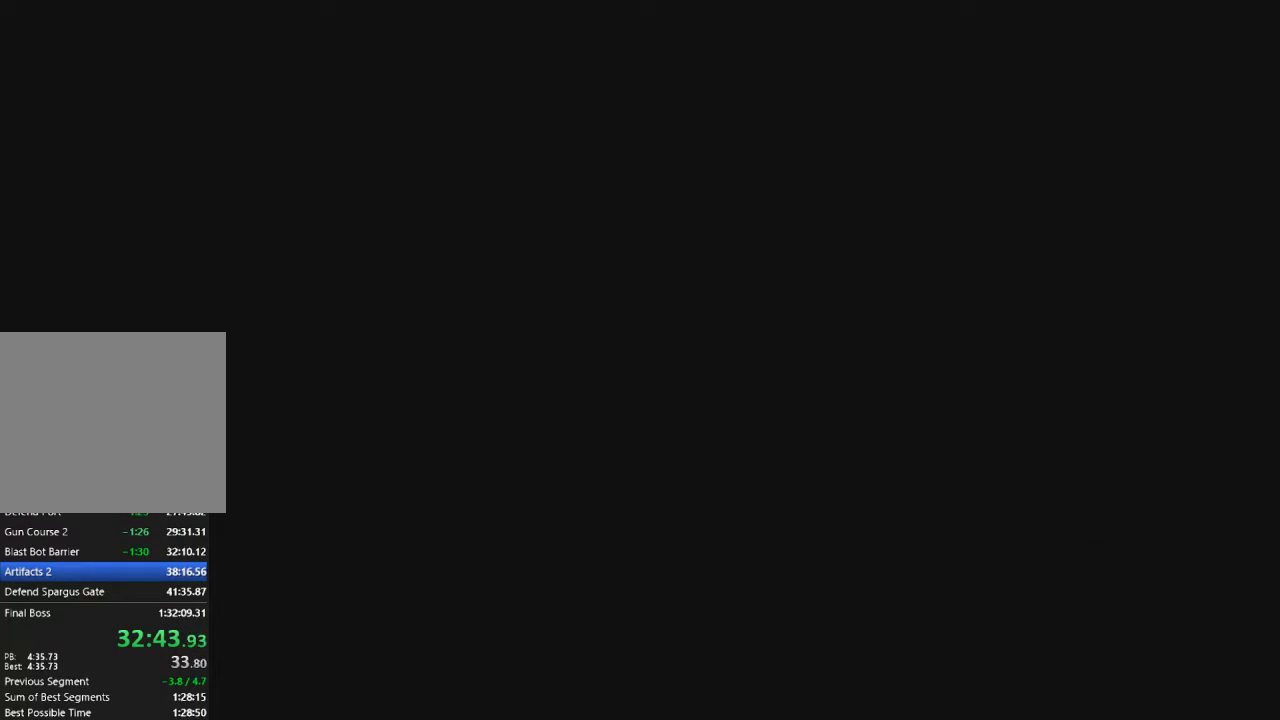
{"buttons": [], "left_stick": "center", "right_stick": "center", "events": []}
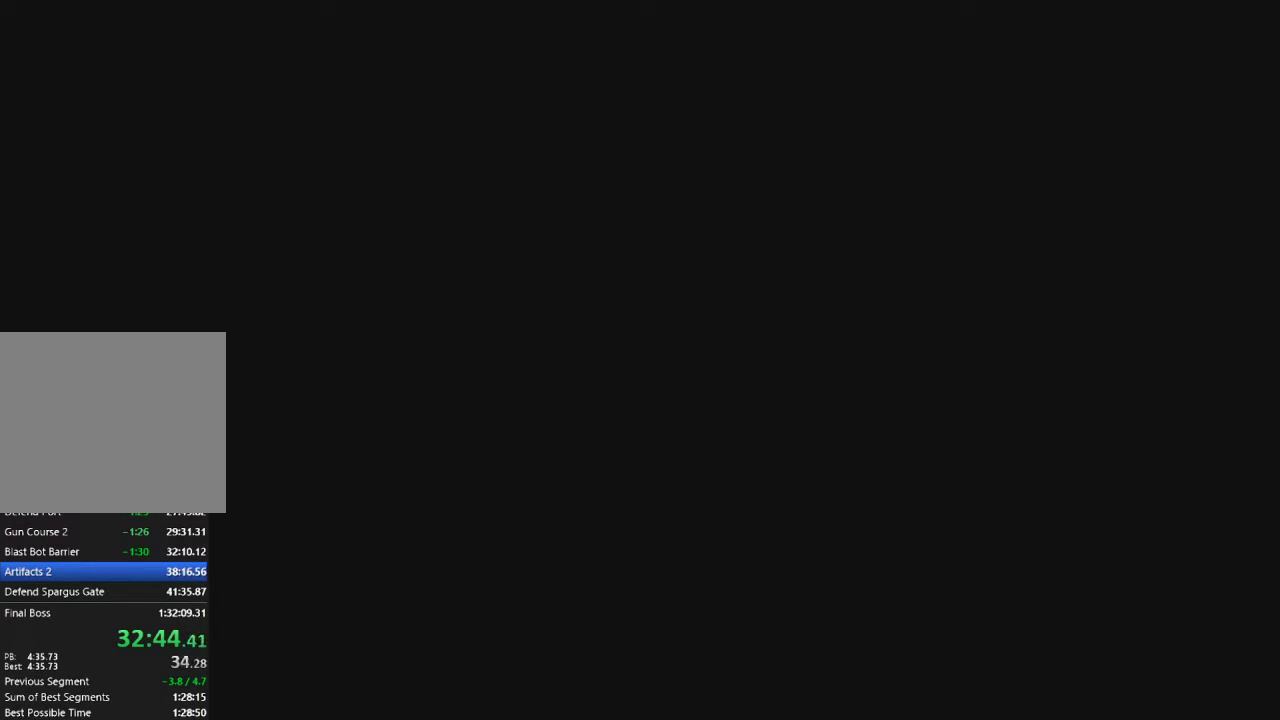
{"buttons": [], "left_stick": "center", "right_stick": "center", "events": []}
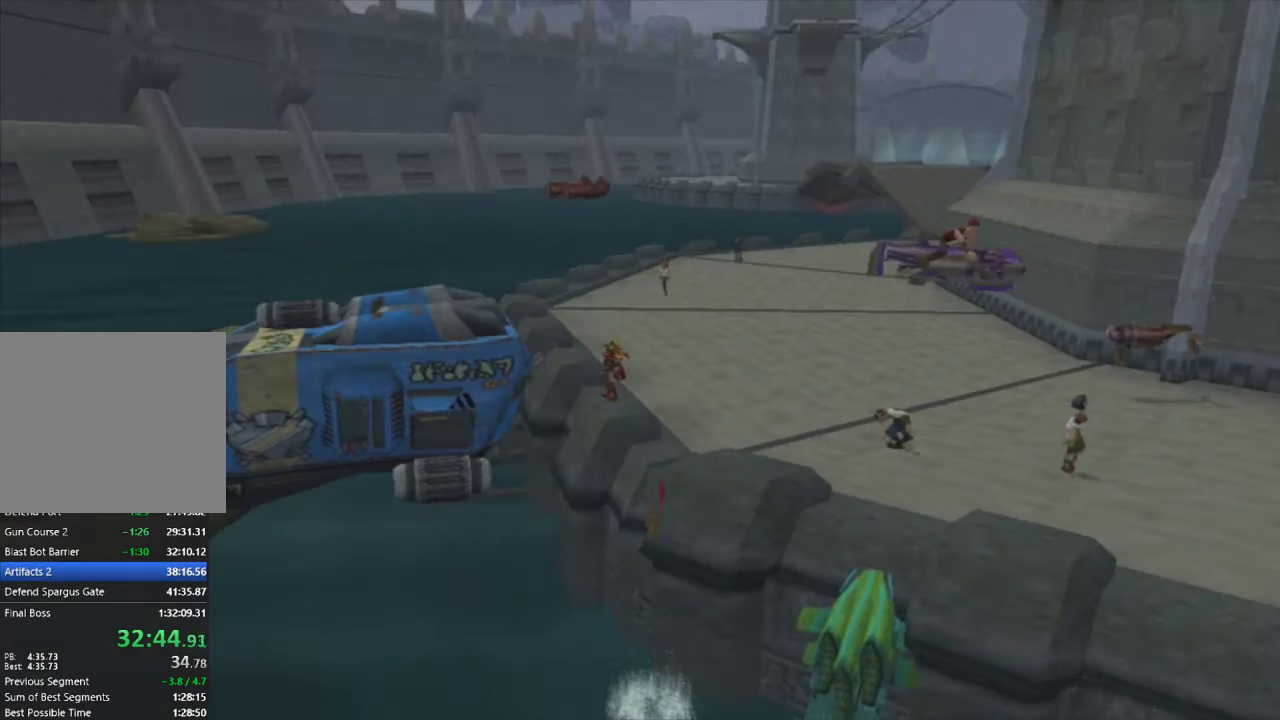
{"buttons": [], "left_stick": "center", "right_stick": "center", "events": [[150, "TRIANGLE", "down"], [250, "TRIANGLE", "up"]]}
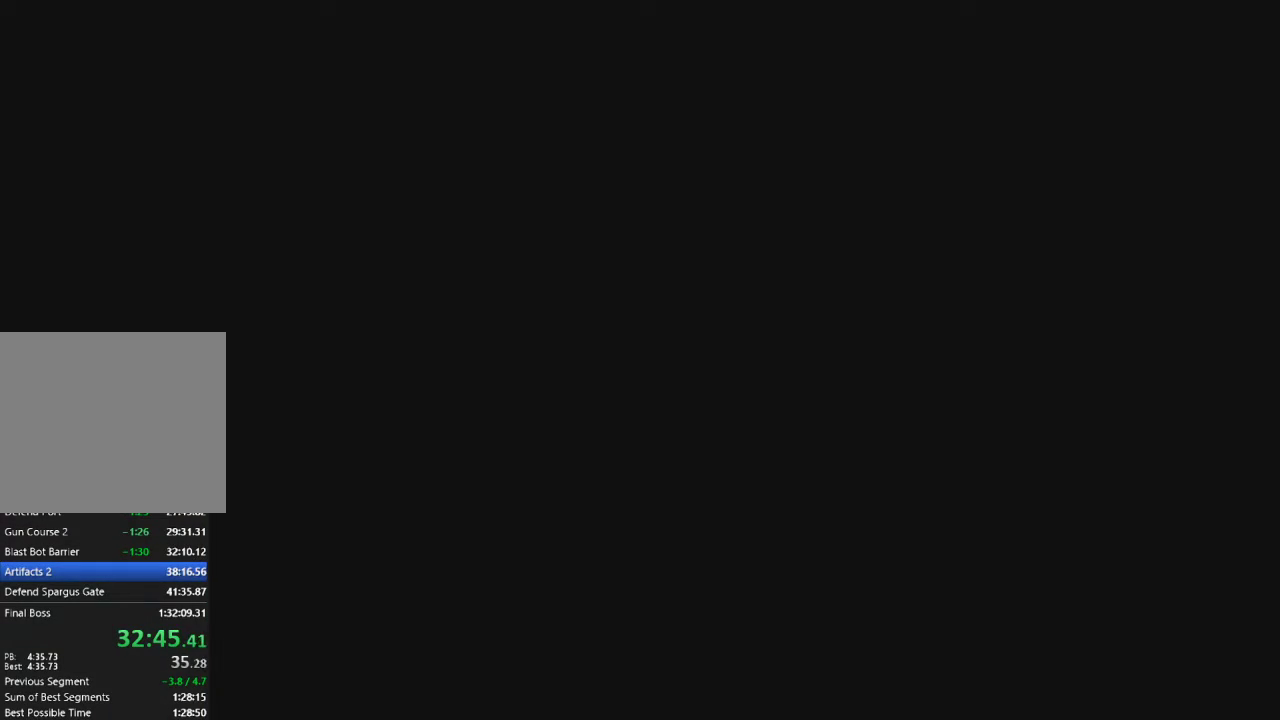
{"buttons": [], "left_stick": "center", "right_stick": "center", "events": []}
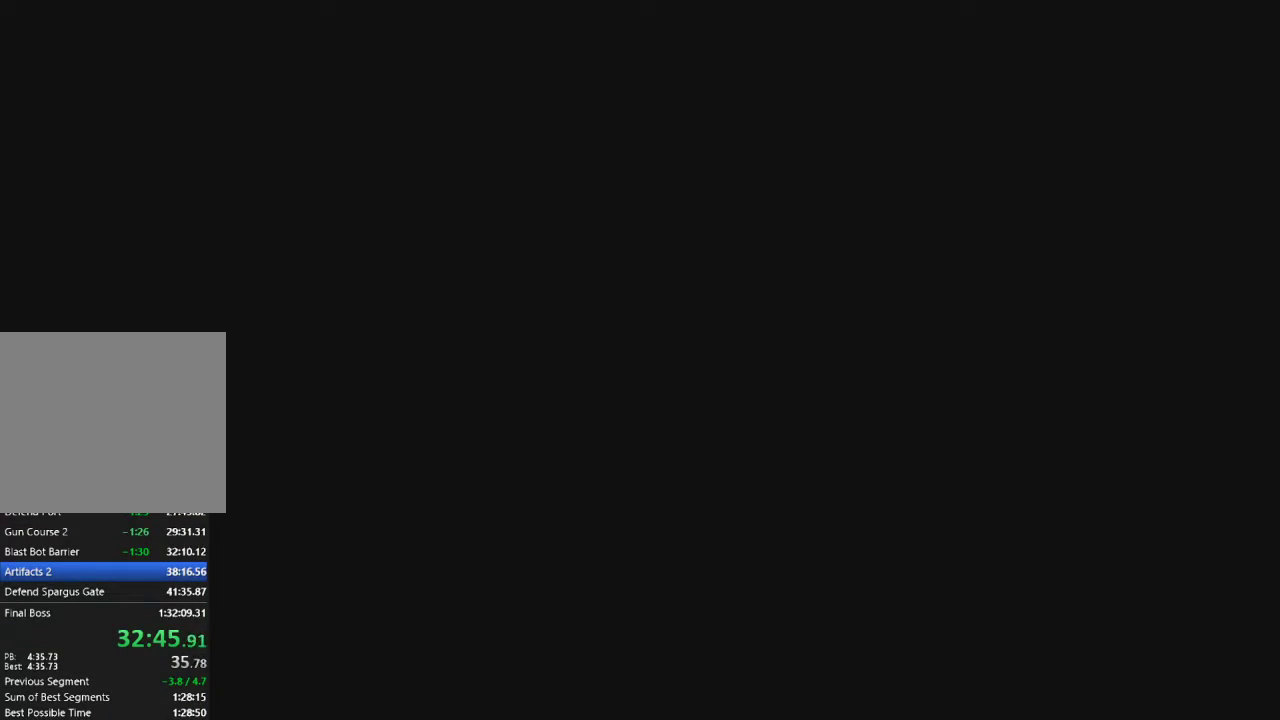
{"buttons": [], "left_stick": "center", "right_stick": "center", "events": []}
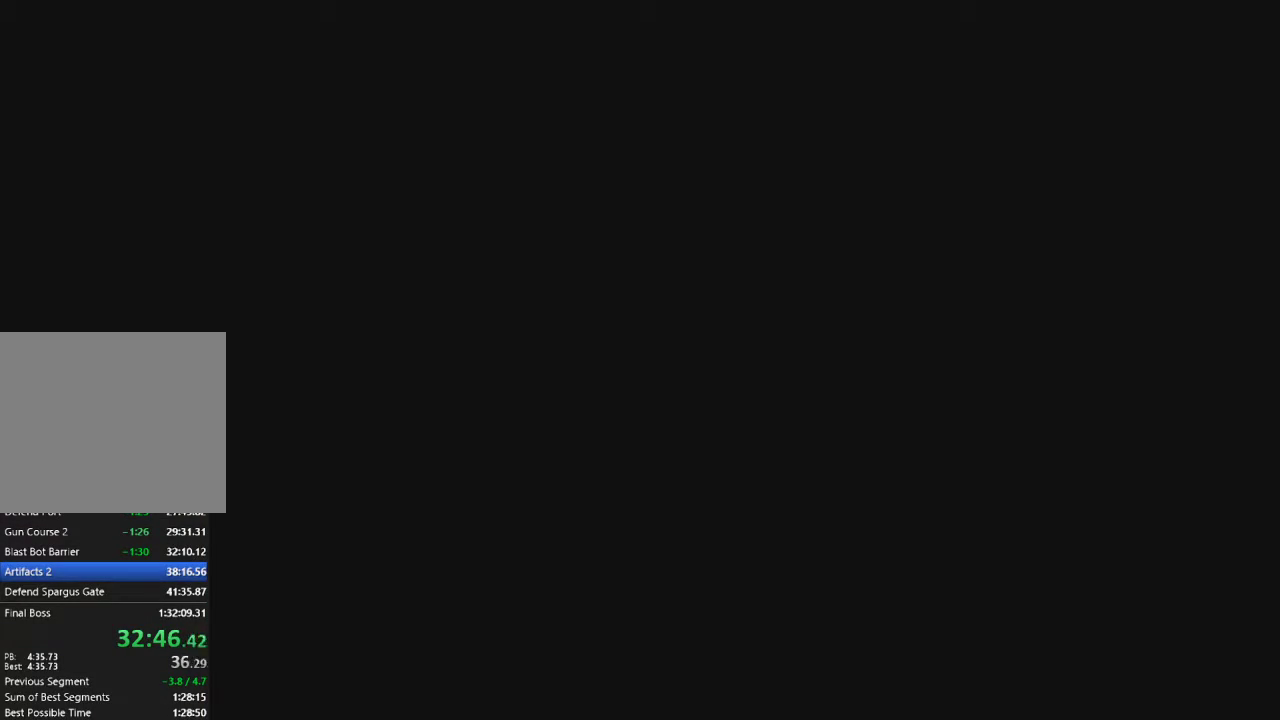
{"buttons": [], "left_stick": "center", "right_stick": "center", "events": []}
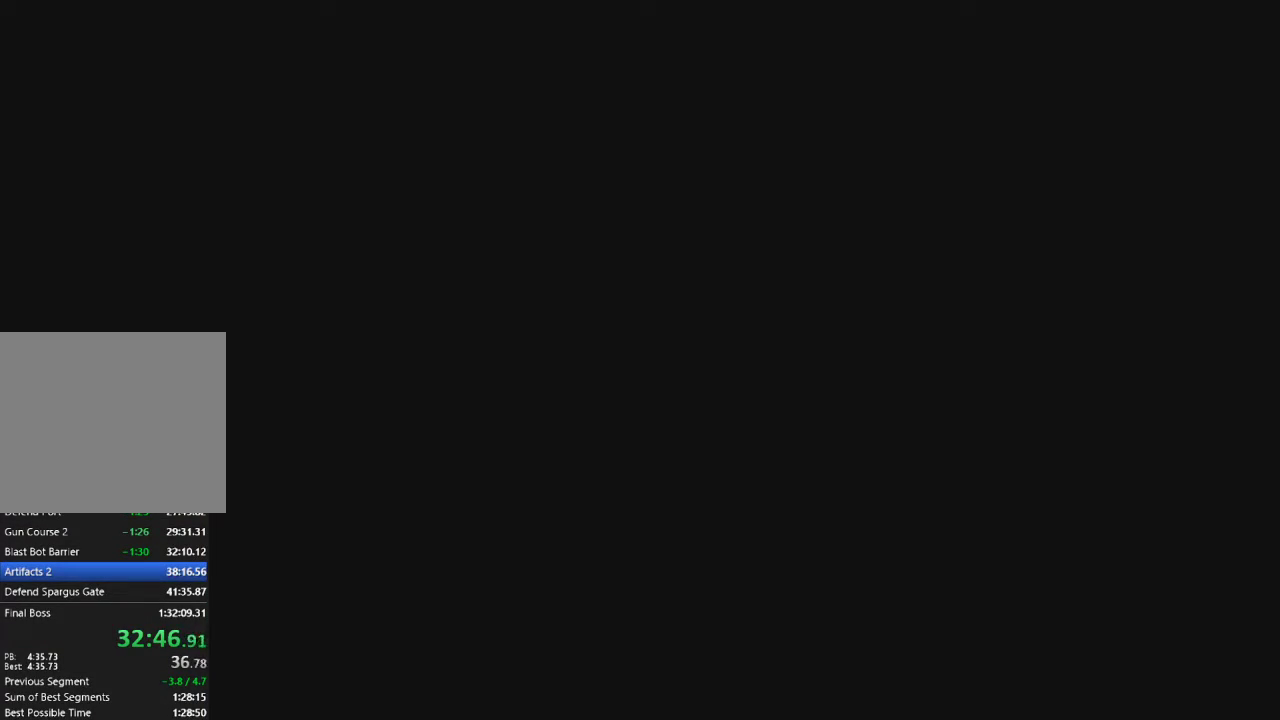
{"buttons": [], "left_stick": "center", "right_stick": "center", "events": []}